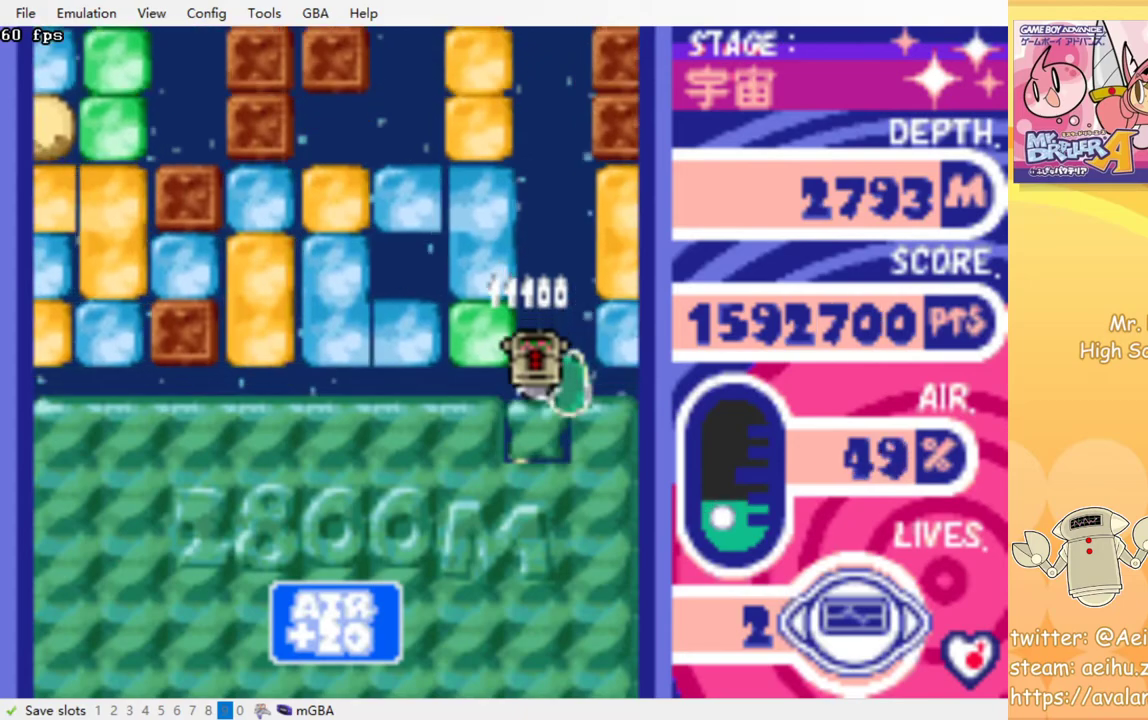
Gameplay with a controller (PlayStation layout); each line is a JSON object with the inputs held at the frame after it. "events" lists button and stick changes between this image and that frame as [ms after this image, input, new state], when the widget could be followed in between. Not read: left_stick right_stick.
{"buttons": [], "events": [[50, "CROSS", "up"]]}
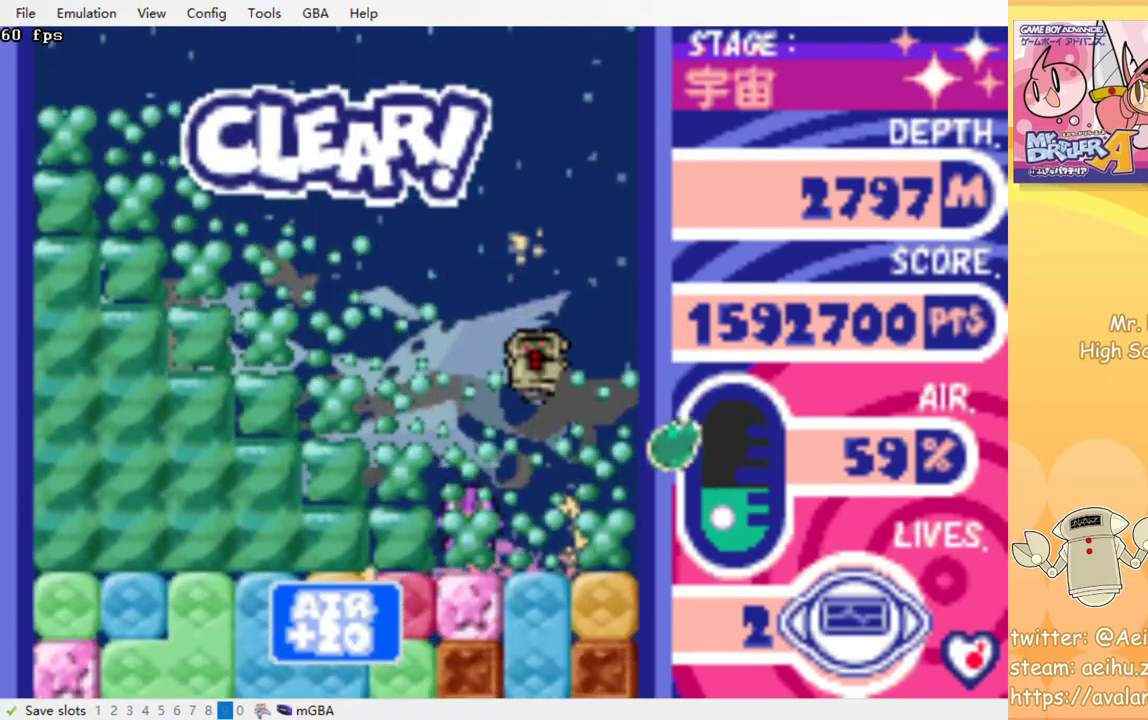
{"buttons": ["DPAD_LEFT"], "events": [[33, "DPAD_LEFT", "down"]]}
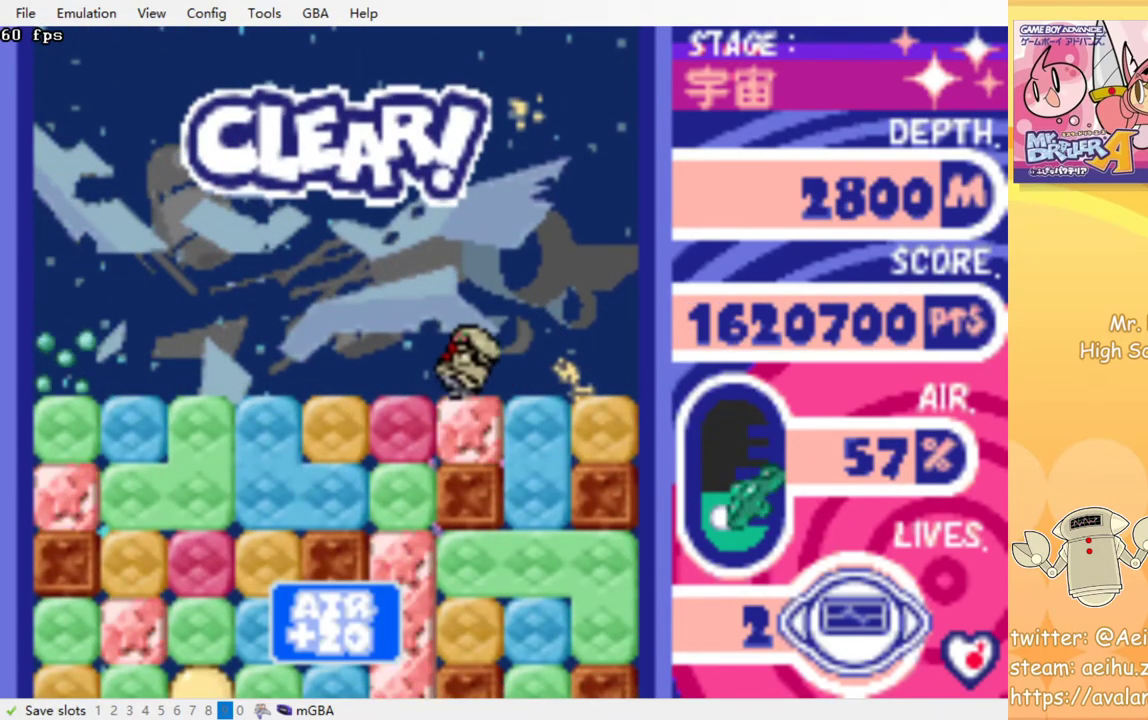
{"buttons": ["CROSS", "DPAD_DOWN"], "events": [[117, "DPAD_DOWN", "down"], [133, "DPAD_LEFT", "up"], [167, "CROSS", "down"], [283, "CROSS", "up"], [350, "CROSS", "down"], [433, "CROSS", "up"], [500, "CROSS", "down"]]}
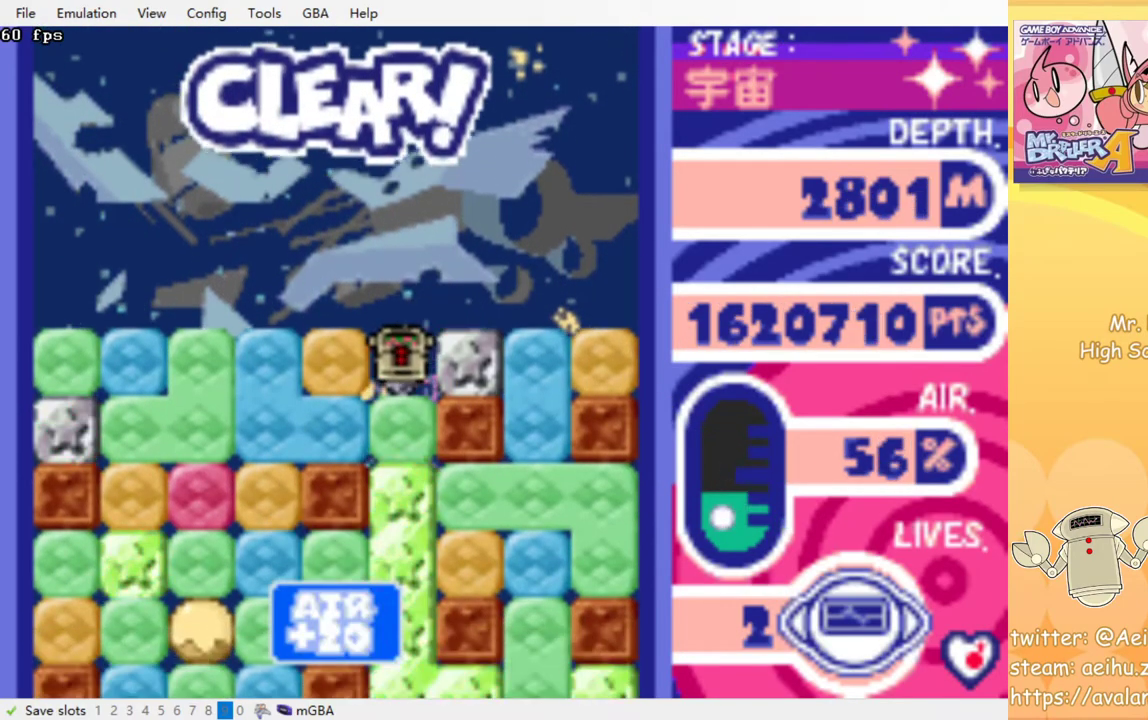
{"buttons": ["CROSS"], "events": [[67, "CROSS", "up"], [67, "DPAD_DOWN", "up"], [133, "CROSS", "down"], [217, "CROSS", "up"], [283, "CROSS", "down"], [367, "CROSS", "up"], [433, "CROSS", "down"]]}
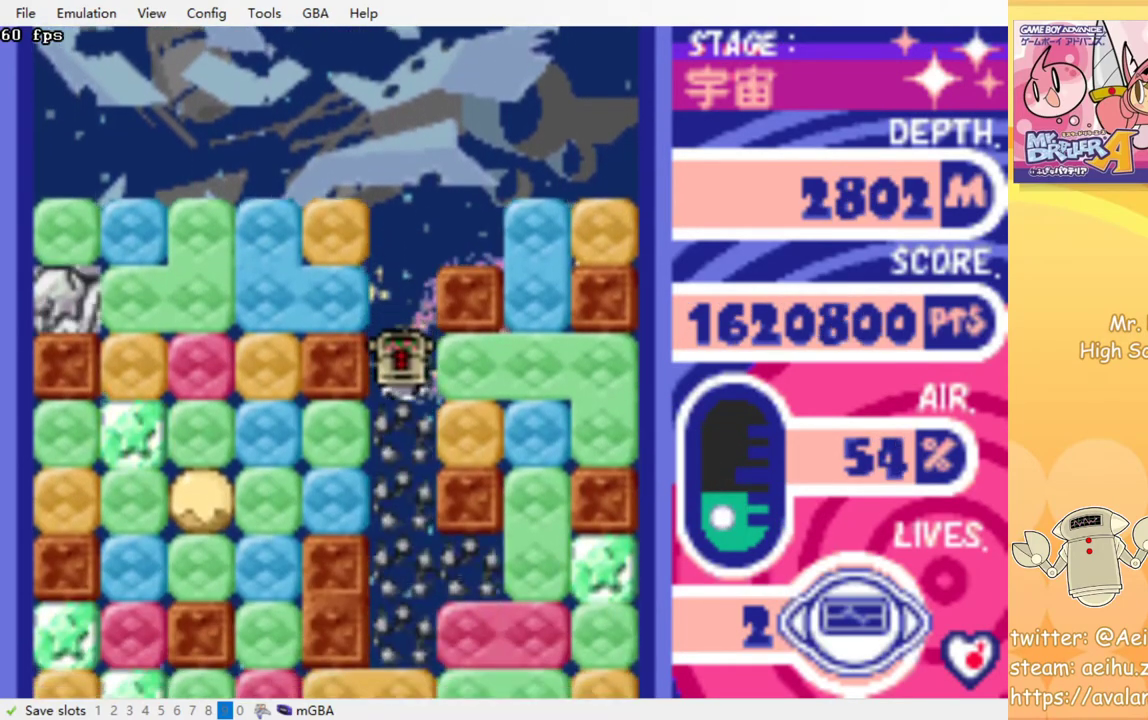
{"buttons": ["CROSS"], "events": [[17, "CROSS", "up"], [83, "CROSS", "down"], [183, "CROSS", "up"], [283, "CROSS", "down"], [400, "CROSS", "up"], [483, "CROSS", "down"]]}
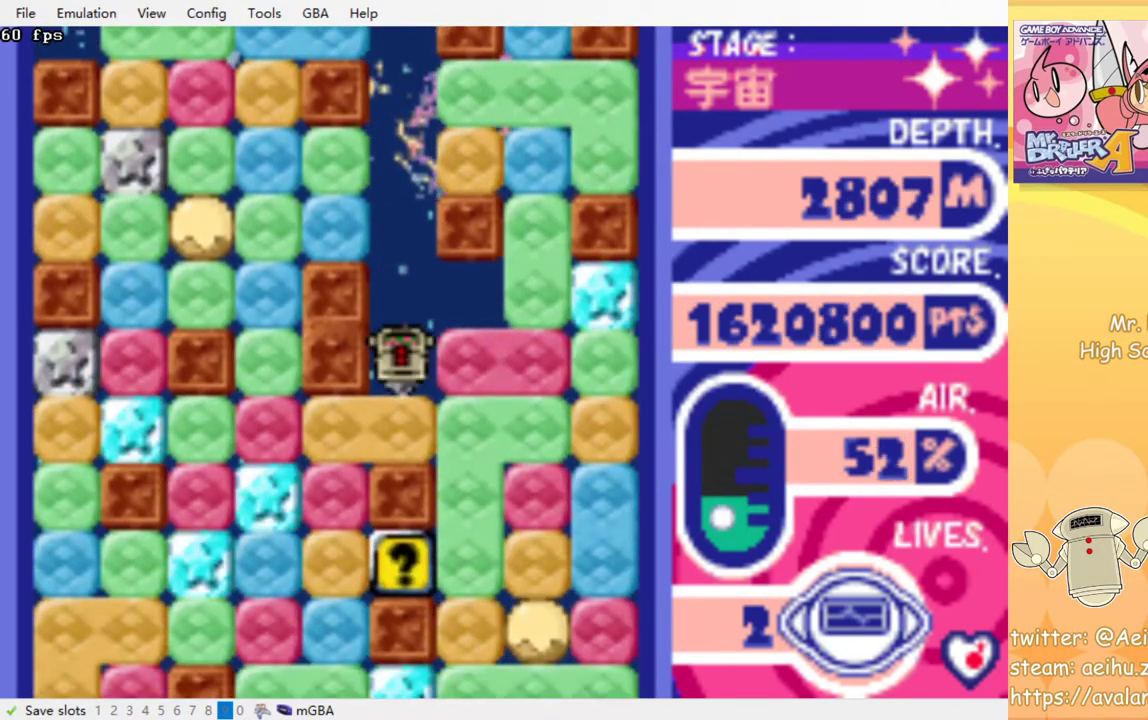
{"buttons": ["CROSS", "DPAD_DOWN"], "events": [[83, "CROSS", "up"], [217, "DPAD_LEFT", "down"], [433, "DPAD_DOWN", "down"], [450, "DPAD_LEFT", "up"], [467, "CROSS", "down"]]}
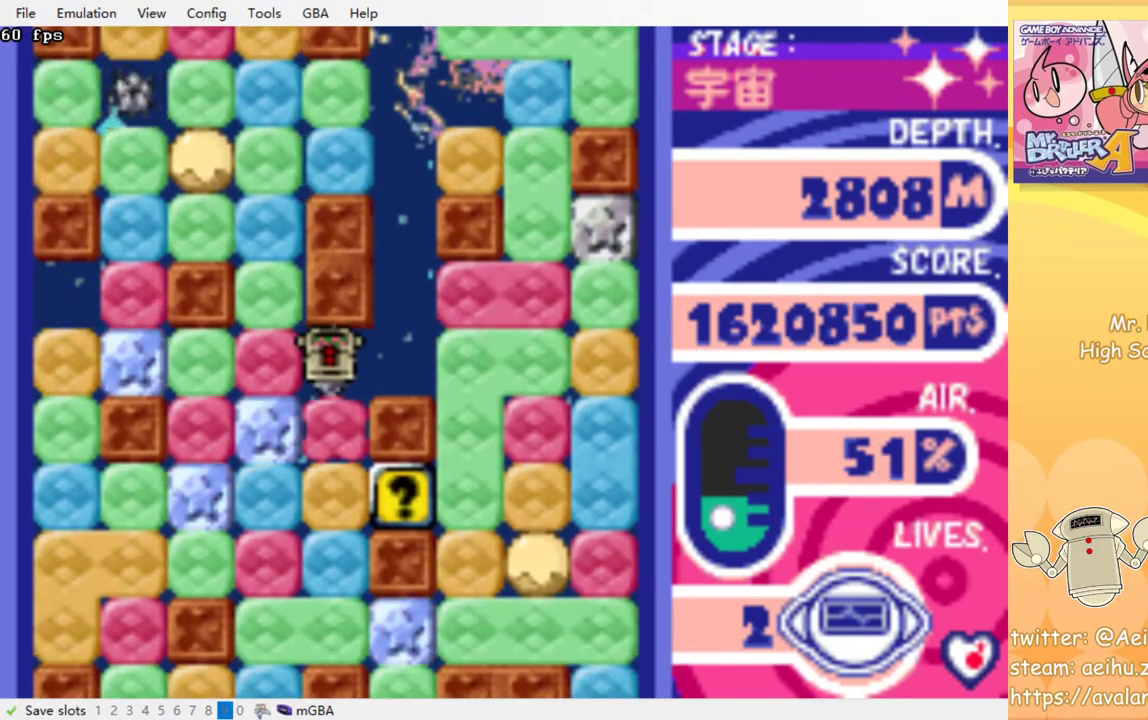
{"buttons": ["DPAD_RIGHT"], "events": [[17, "DPAD_RIGHT", "down"], [67, "DPAD_RIGHT", "up"], [83, "CROSS", "up"], [133, "CROSS", "down"], [217, "CROSS", "up"], [300, "CROSS", "down"], [433, "CROSS", "up"], [500, "DPAD_DOWN", "up"], [500, "DPAD_RIGHT", "down"]]}
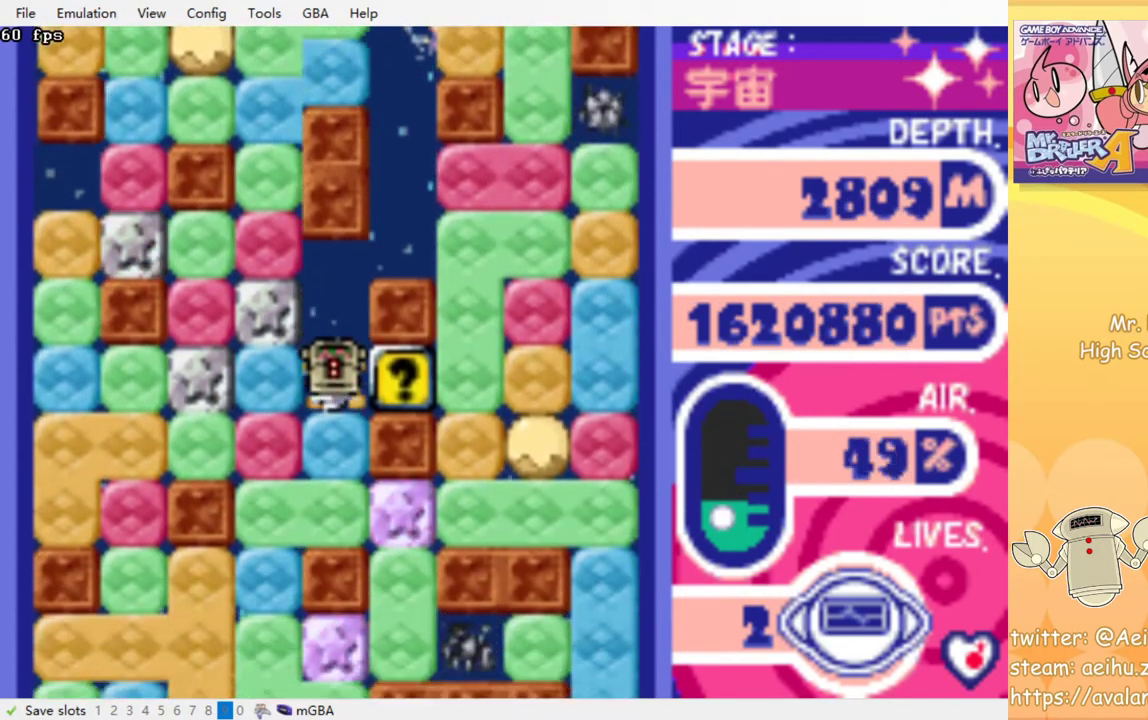
{"buttons": ["CROSS", "DPAD_DOWN"], "events": [[200, "DPAD_RIGHT", "up"], [233, "DPAD_LEFT", "down"], [400, "DPAD_DOWN", "down"], [400, "DPAD_LEFT", "up"], [433, "CROSS", "down"]]}
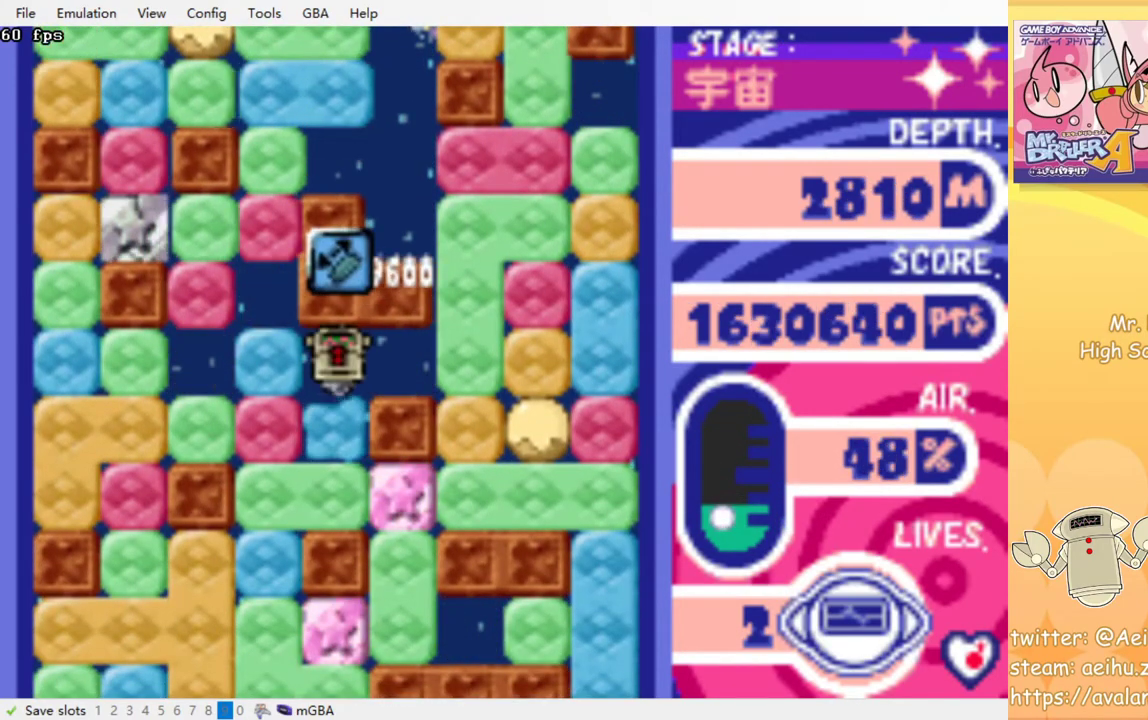
{"buttons": ["DPAD_RIGHT"], "events": [[50, "CROSS", "up"], [133, "CROSS", "down"], [233, "CROSS", "up"], [300, "CROSS", "down"], [417, "CROSS", "up"], [467, "DPAD_RIGHT", "down"], [483, "DPAD_DOWN", "up"]]}
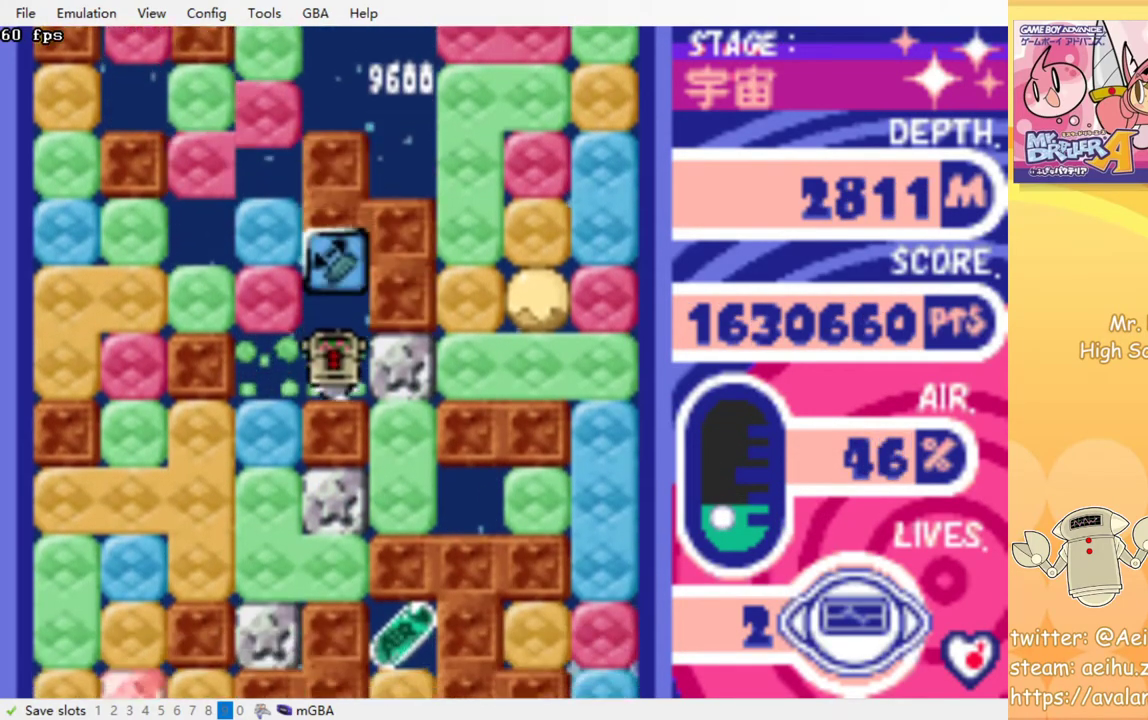
{"buttons": ["CROSS", "DPAD_DOWN"], "events": [[83, "CROSS", "down"], [200, "CROSS", "up"], [383, "DPAD_DOWN", "down"], [383, "DPAD_RIGHT", "up"], [467, "CROSS", "down"]]}
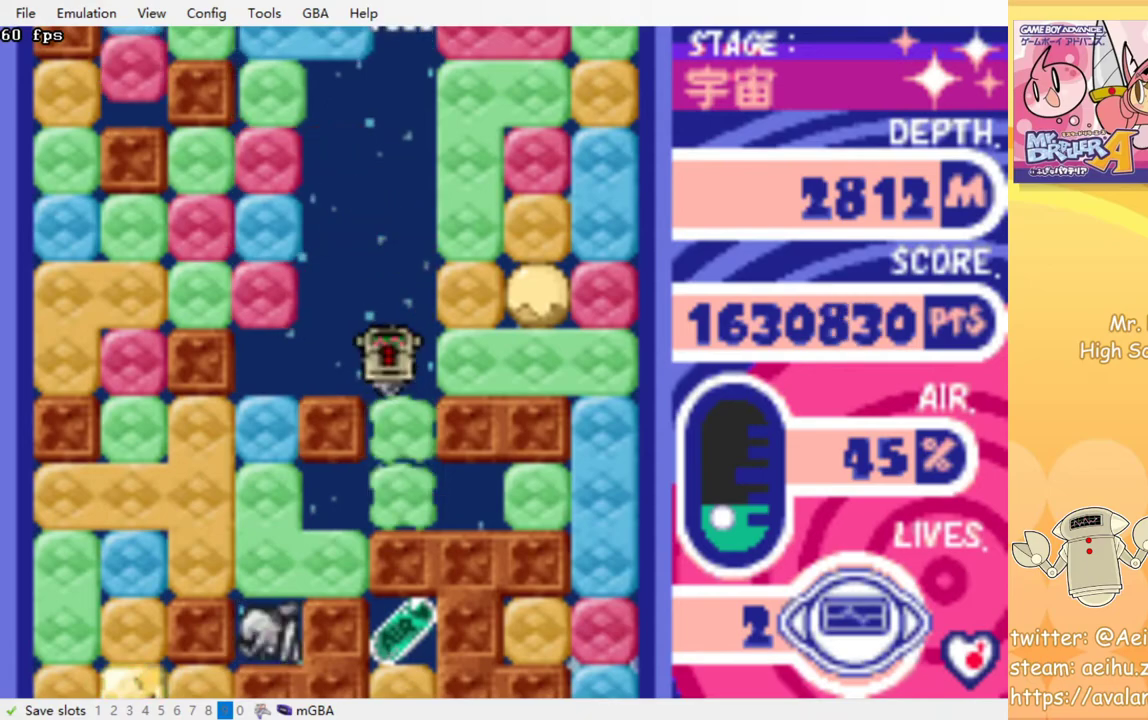
{"buttons": ["DPAD_RIGHT"], "events": [[83, "CROSS", "up"], [133, "DPAD_DOWN", "up"], [500, "DPAD_RIGHT", "down"]]}
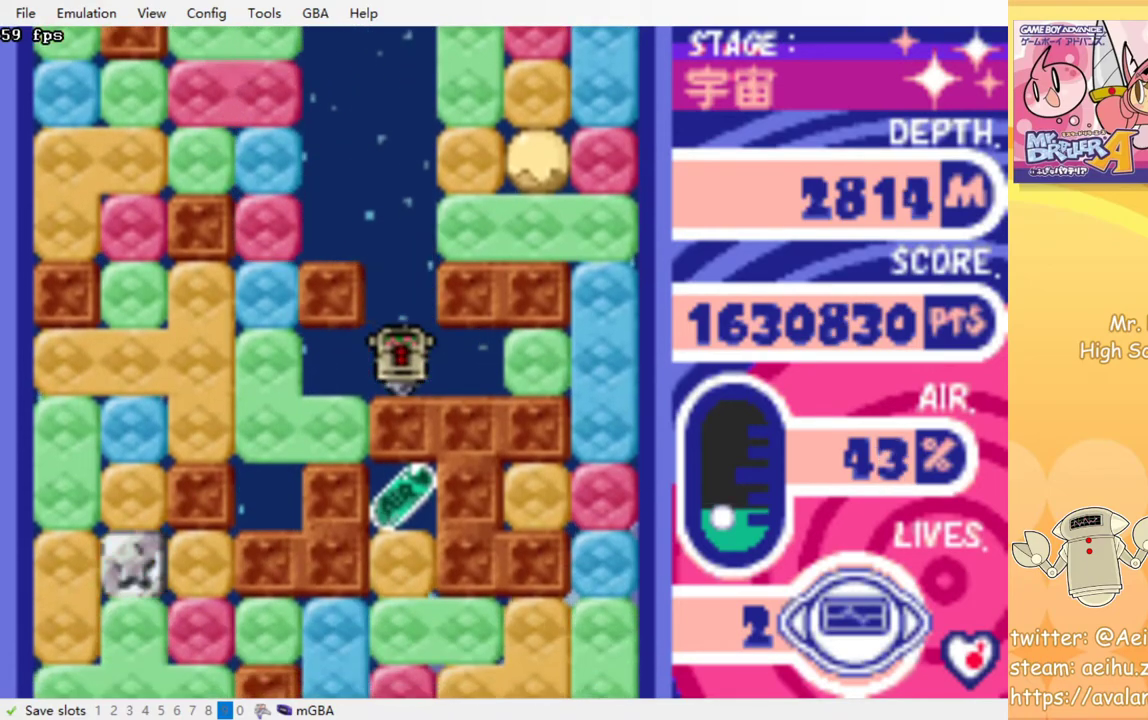
{"buttons": ["DPAD_LEFT"], "events": [[233, "CROSS", "down"], [350, "DPAD_RIGHT", "up"], [383, "CROSS", "up"], [433, "DPAD_LEFT", "down"]]}
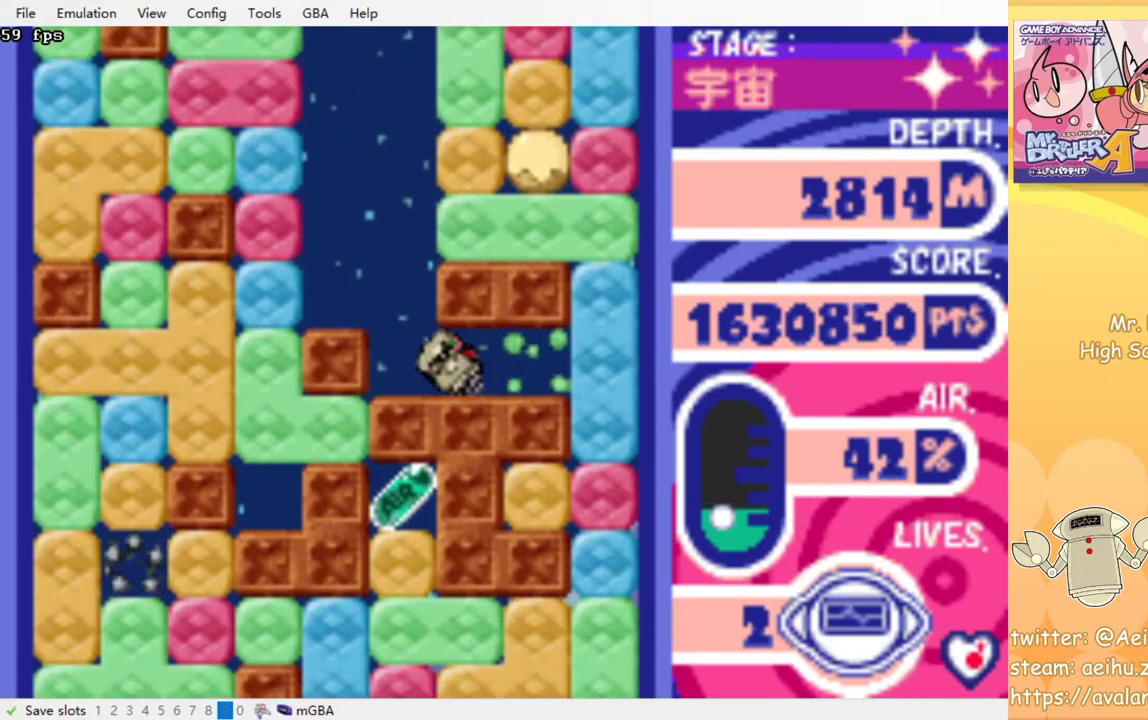
{"buttons": [], "events": [[233, "DPAD_LEFT", "up"]]}
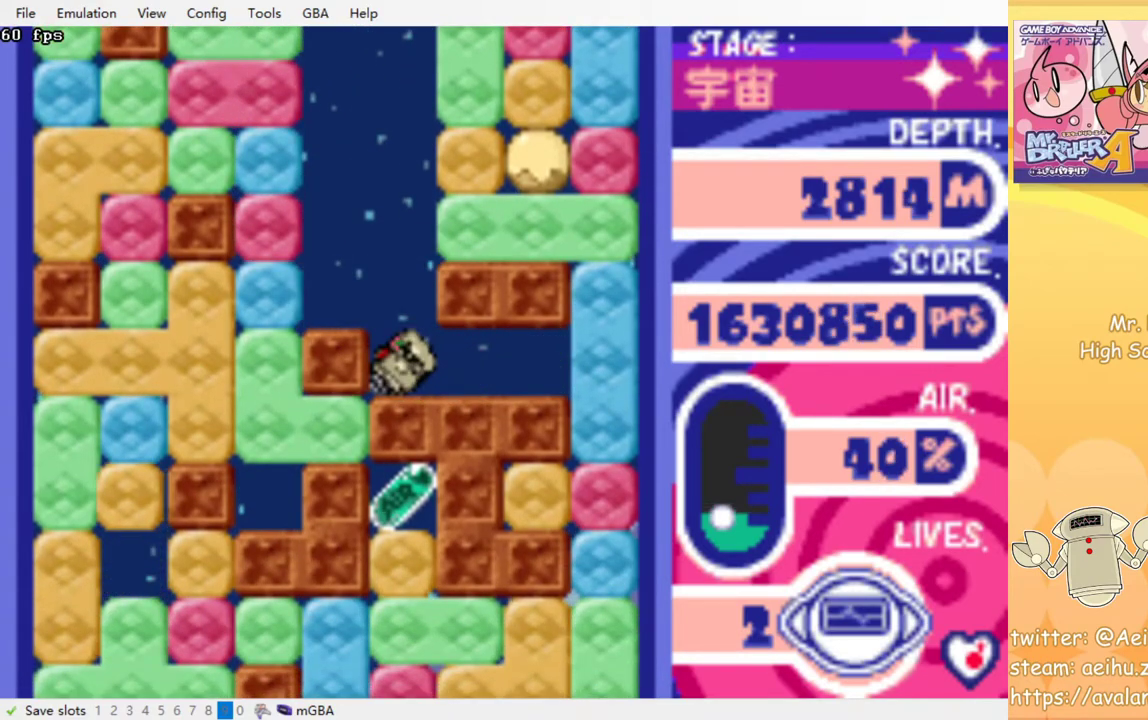
{"buttons": [], "events": []}
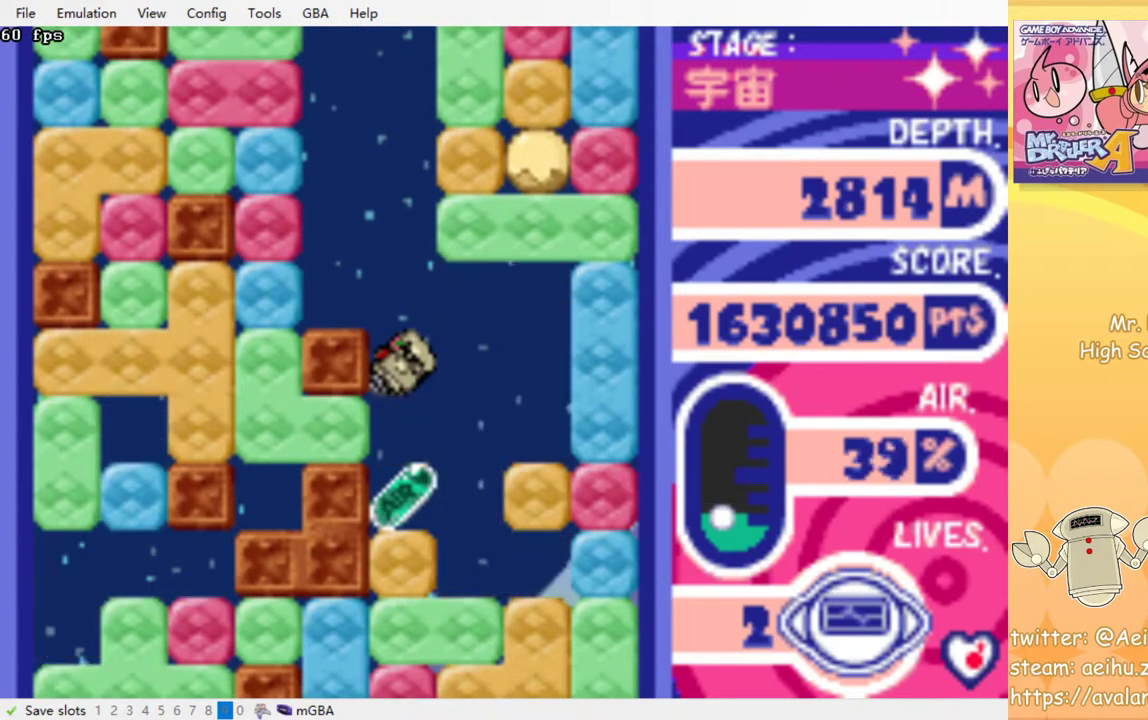
{"buttons": [], "events": []}
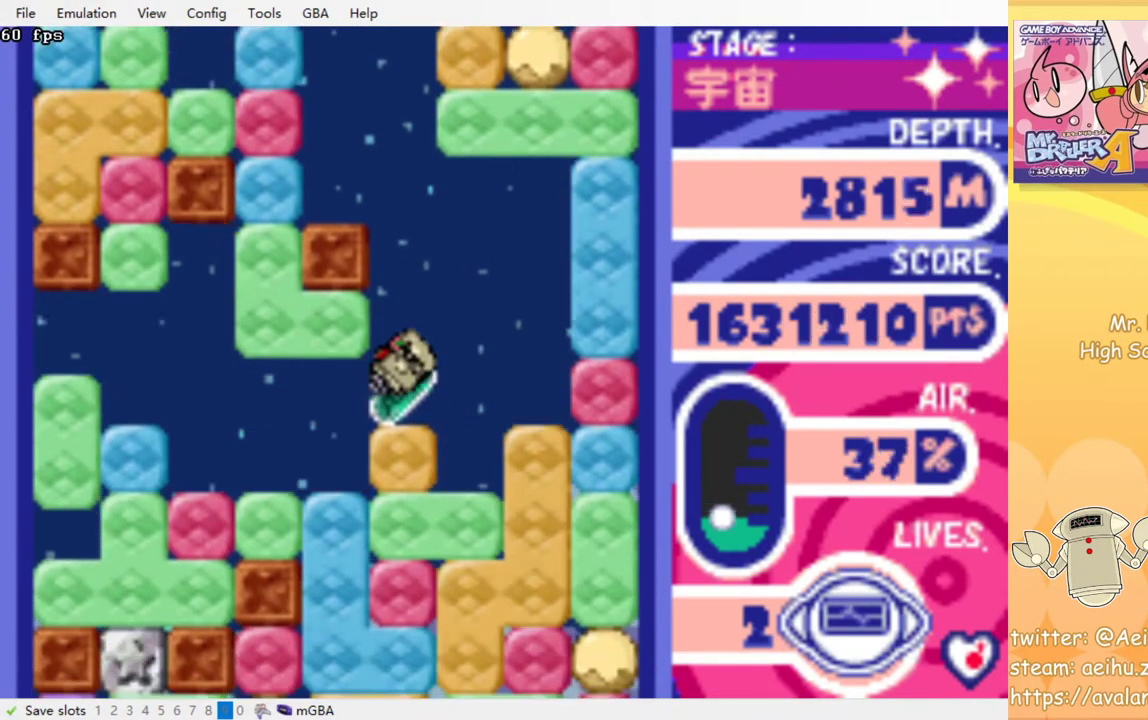
{"buttons": ["CROSS", "DPAD_DOWN"], "events": [[17, "DPAD_DOWN", "down"], [100, "CROSS", "down"], [200, "CROSS", "up"], [267, "CROSS", "down"], [367, "CROSS", "up"], [433, "CROSS", "down"]]}
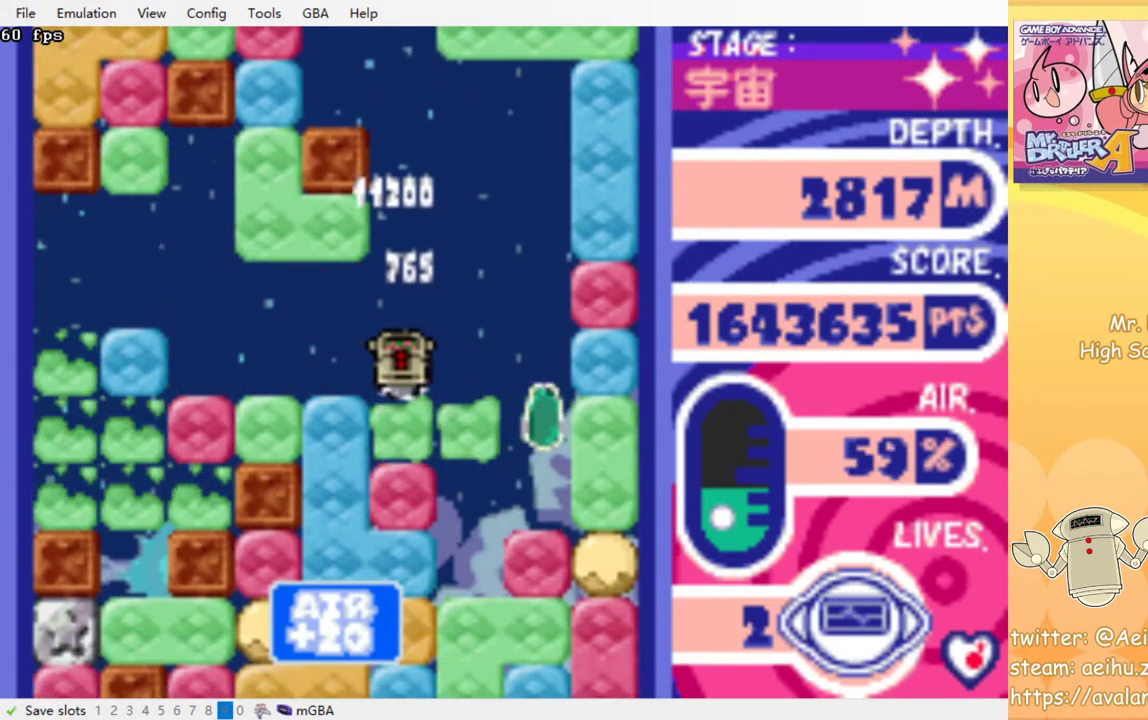
{"buttons": ["DPAD_DOWN"], "events": [[17, "CROSS", "up"], [83, "CROSS", "down"], [183, "CROSS", "up"], [233, "CROSS", "down"], [317, "CROSS", "up"], [383, "CROSS", "down"], [483, "CROSS", "up"]]}
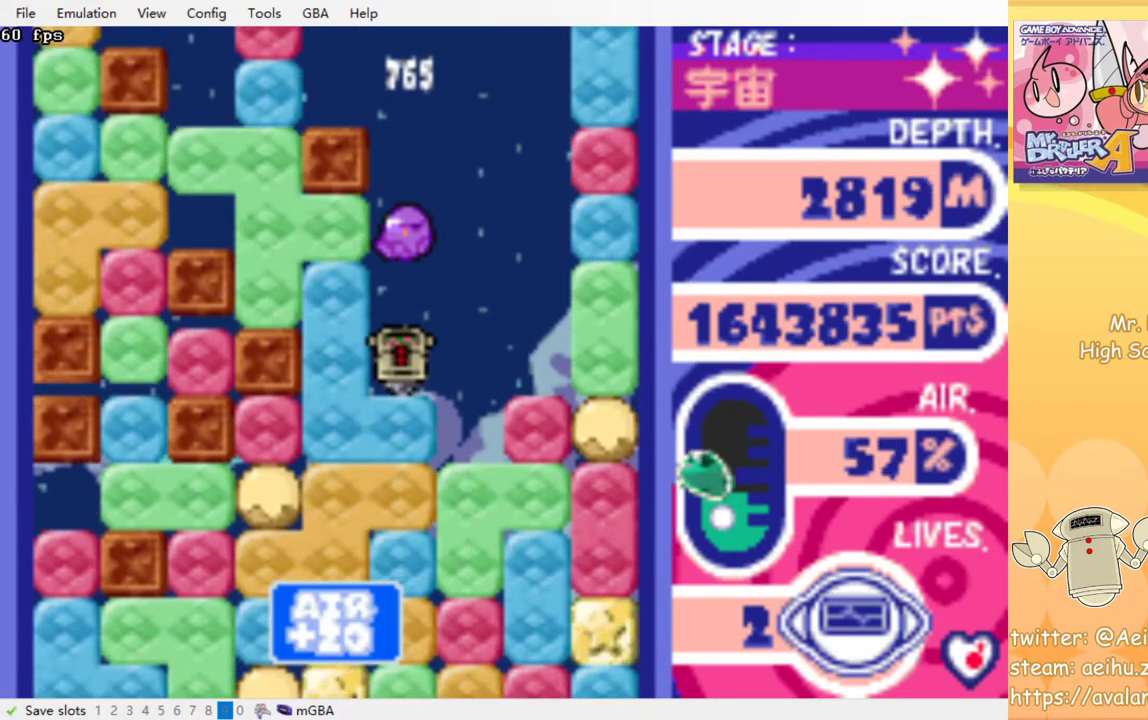
{"buttons": ["CROSS", "DPAD_DOWN"], "events": [[33, "CROSS", "down"], [133, "CROSS", "up"], [183, "CROSS", "down"], [283, "CROSS", "up"], [333, "CROSS", "down"], [433, "CROSS", "up"], [483, "CROSS", "down"]]}
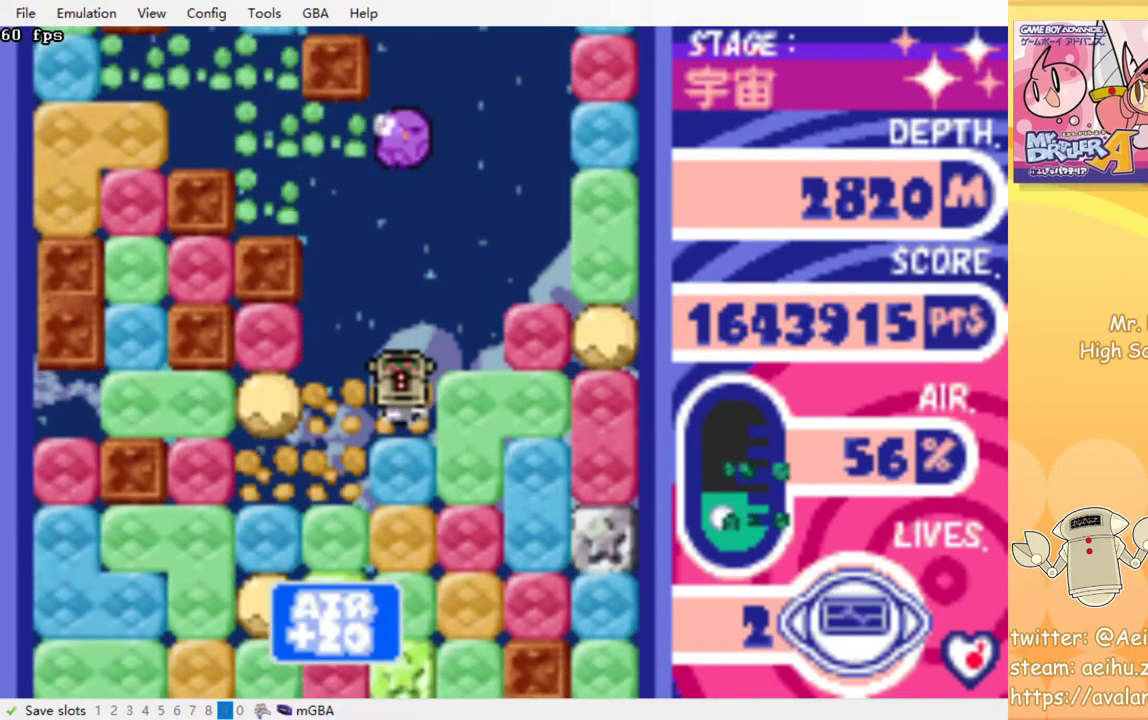
{"buttons": ["CROSS", "DPAD_DOWN"], "events": [[83, "CROSS", "up"], [133, "CROSS", "down"], [217, "CROSS", "up"], [283, "CROSS", "down"], [383, "CROSS", "up"], [433, "CROSS", "down"]]}
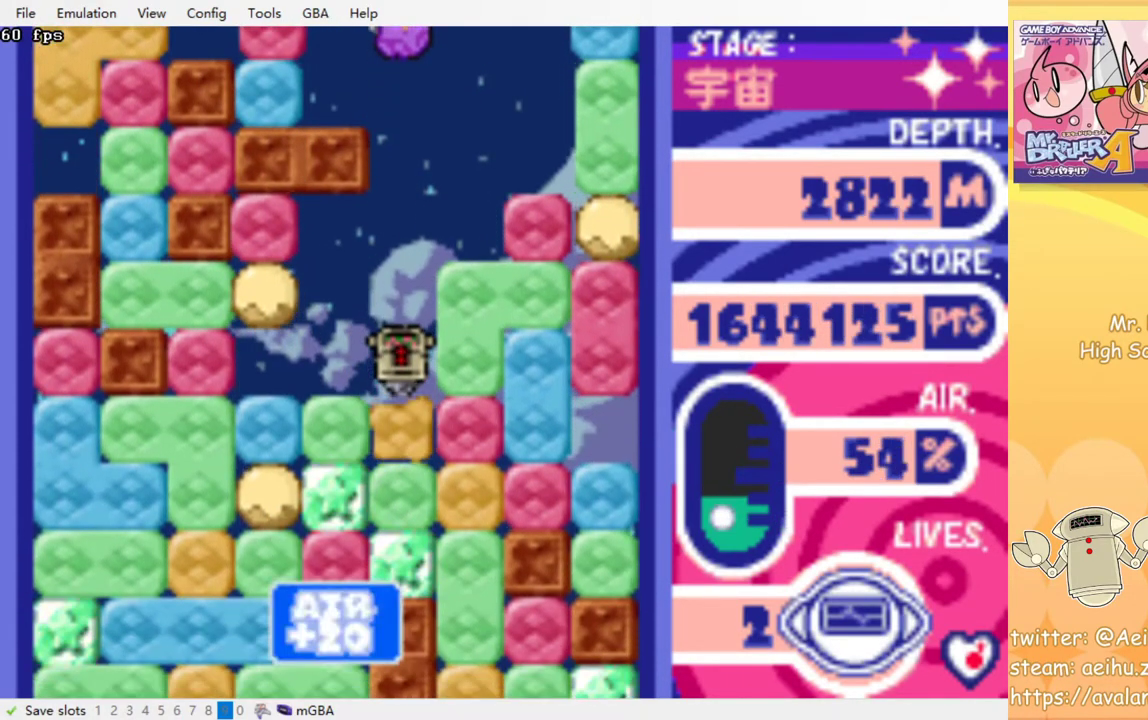
{"buttons": ["CROSS", "DPAD_DOWN"], "events": [[33, "CROSS", "up"], [100, "CROSS", "down"], [200, "CROSS", "up"], [267, "CROSS", "down"], [383, "CROSS", "up"], [417, "CROSS", "down"]]}
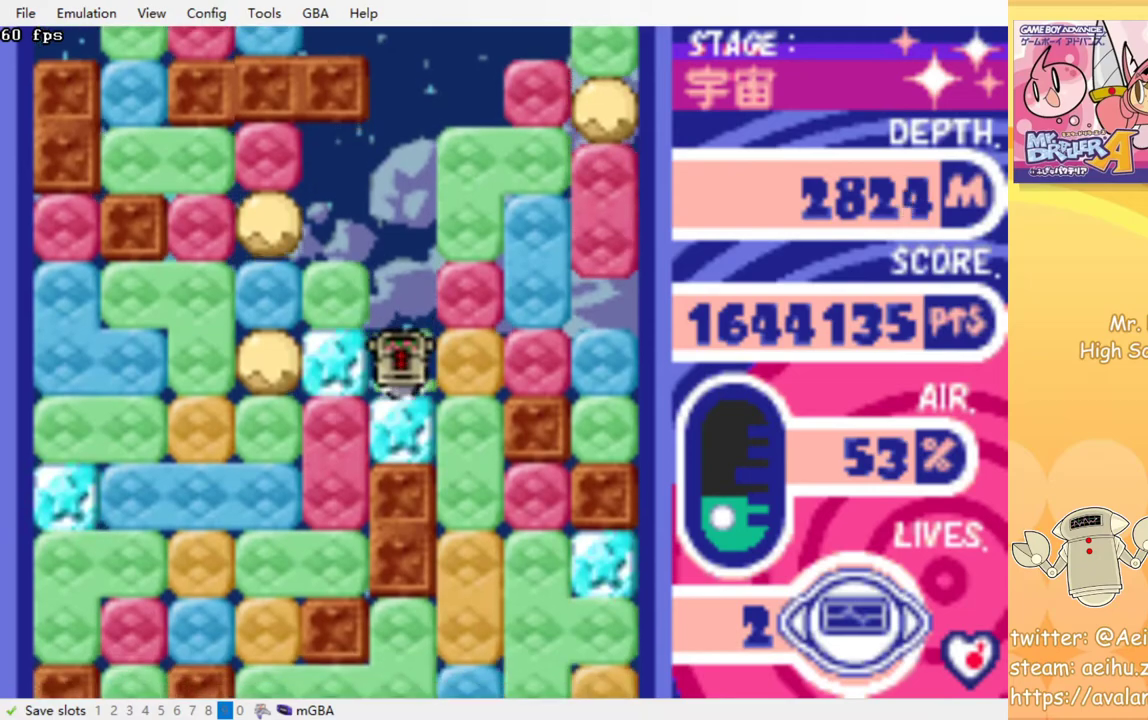
{"buttons": [], "events": [[17, "CROSS", "up"], [100, "CROSS", "down"], [250, "CROSS", "up"], [350, "DPAD_DOWN", "up"]]}
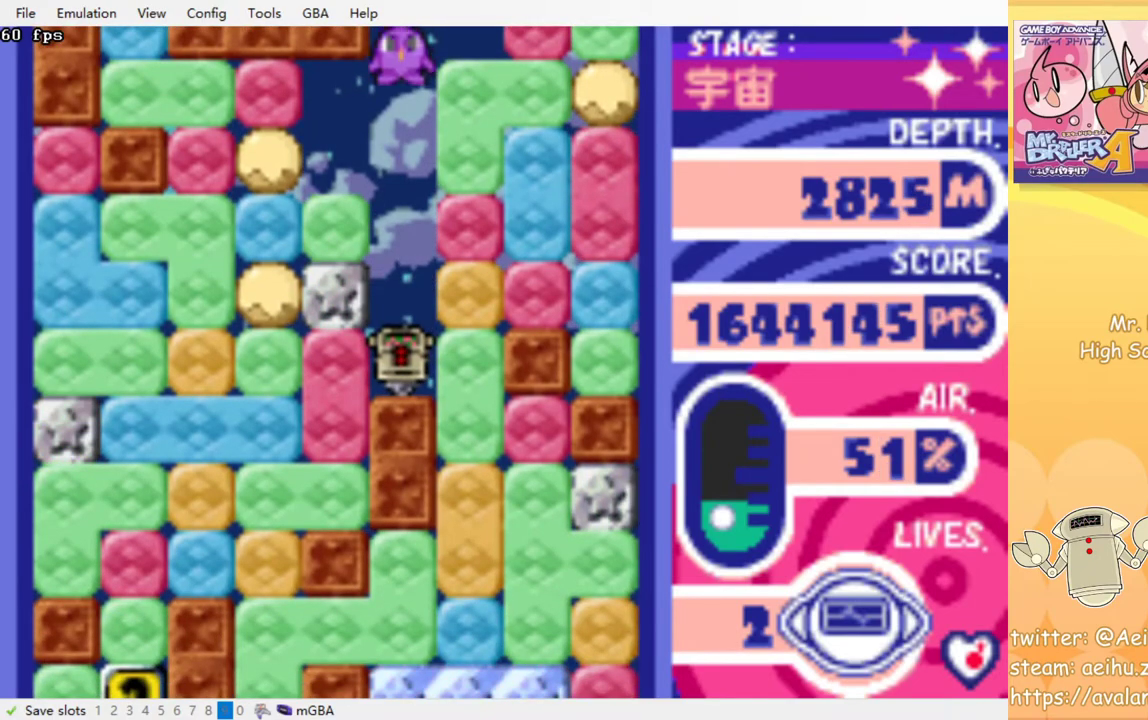
{"buttons": ["CROSS", "DPAD_DOWN"], "events": [[17, "DPAD_RIGHT", "down"], [67, "CROSS", "down"], [217, "CROSS", "up"], [317, "DPAD_DOWN", "down"], [350, "DPAD_RIGHT", "up"], [500, "CROSS", "down"]]}
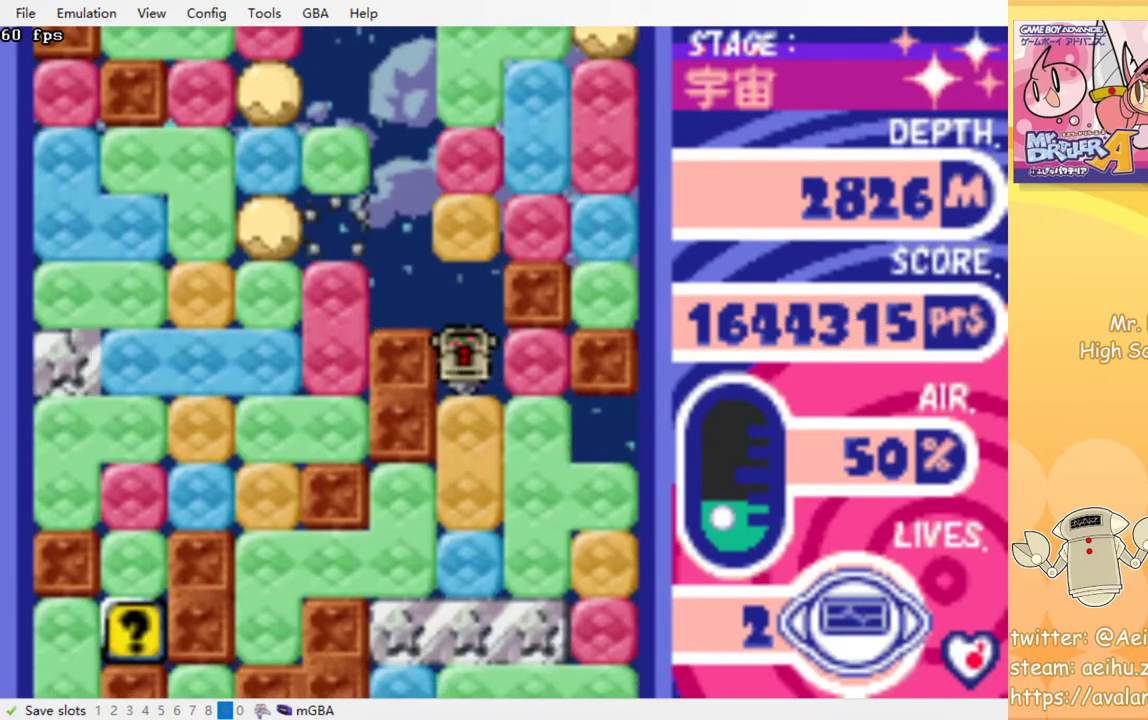
{"buttons": ["CROSS", "DPAD_LEFT"], "events": [[117, "CROSS", "up"], [183, "DPAD_DOWN", "up"], [300, "DPAD_LEFT", "down"], [383, "CROSS", "down"]]}
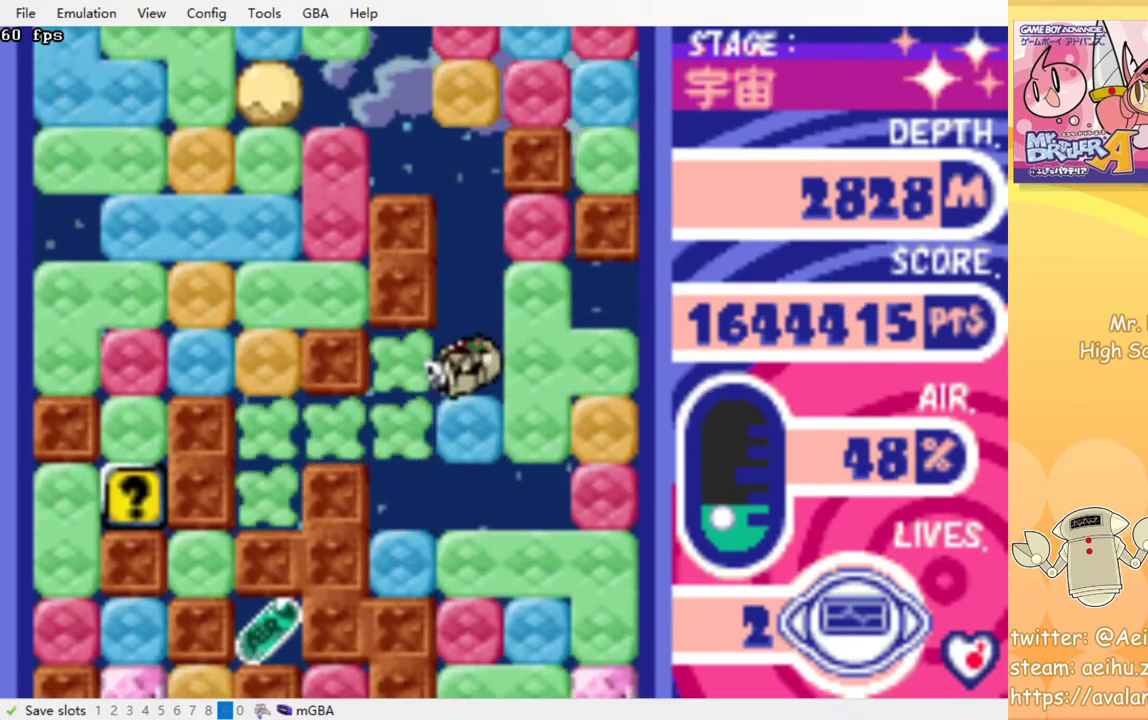
{"buttons": ["CROSS", "DPAD_DOWN"], "events": [[17, "CROSS", "up"], [317, "DPAD_LEFT", "up"], [333, "DPAD_DOWN", "down"], [433, "CROSS", "down"]]}
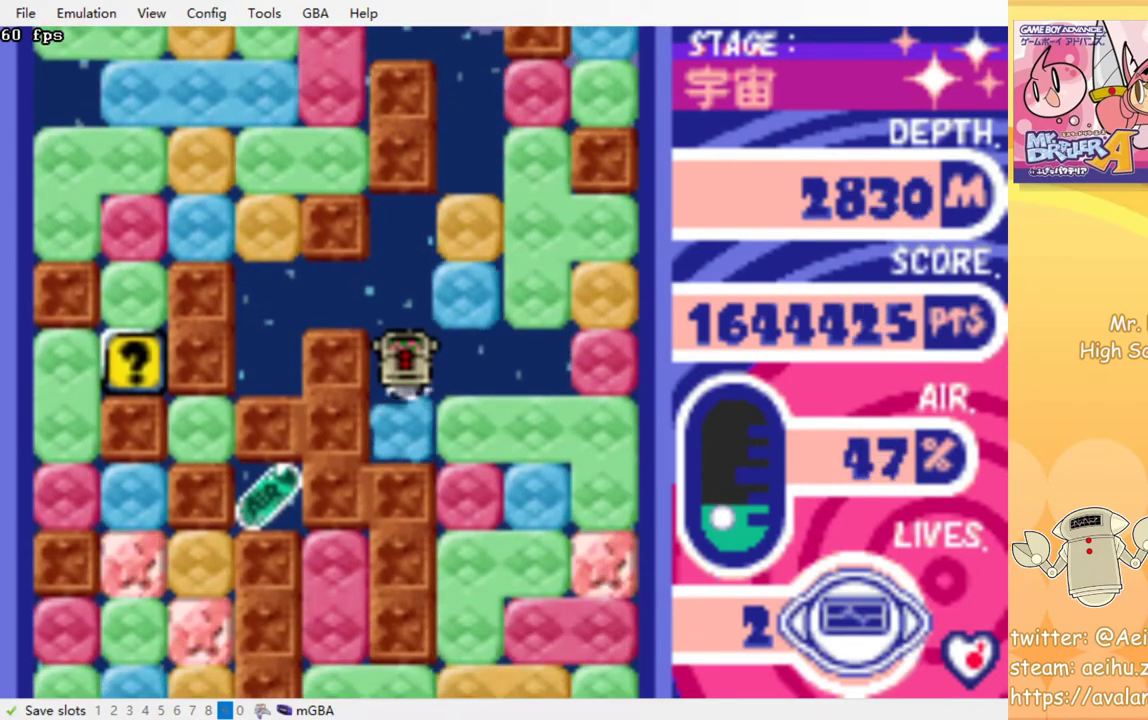
{"buttons": [], "events": [[67, "CROSS", "up"], [150, "DPAD_DOWN", "up"]]}
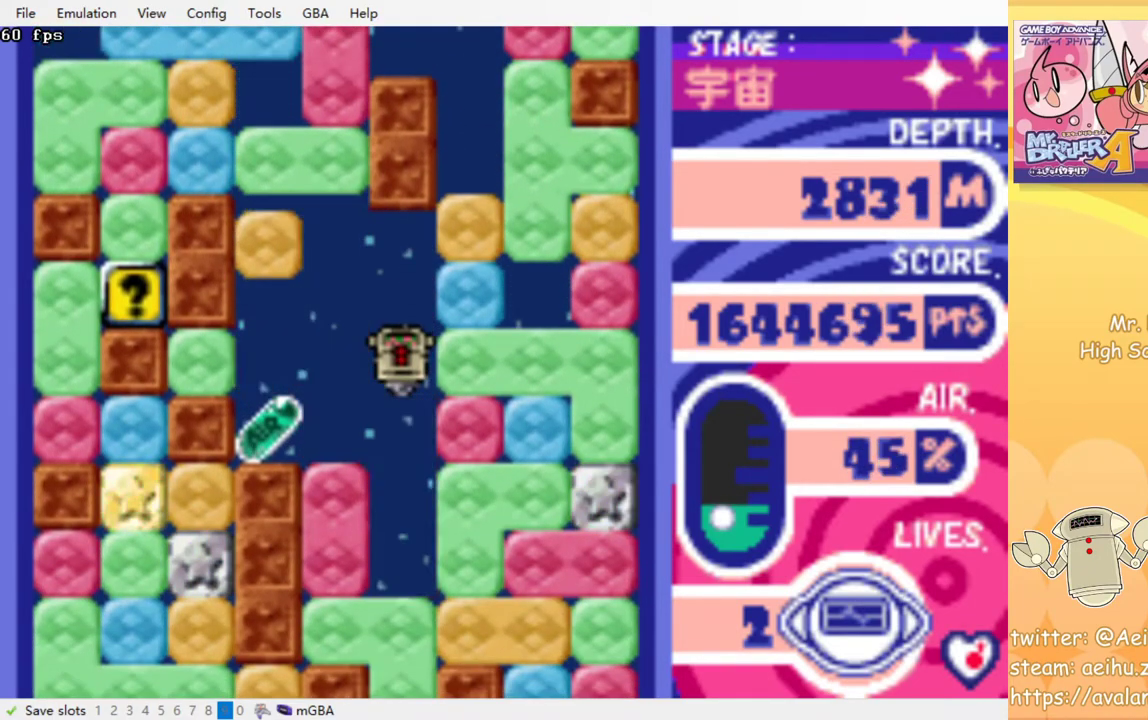
{"buttons": [], "events": []}
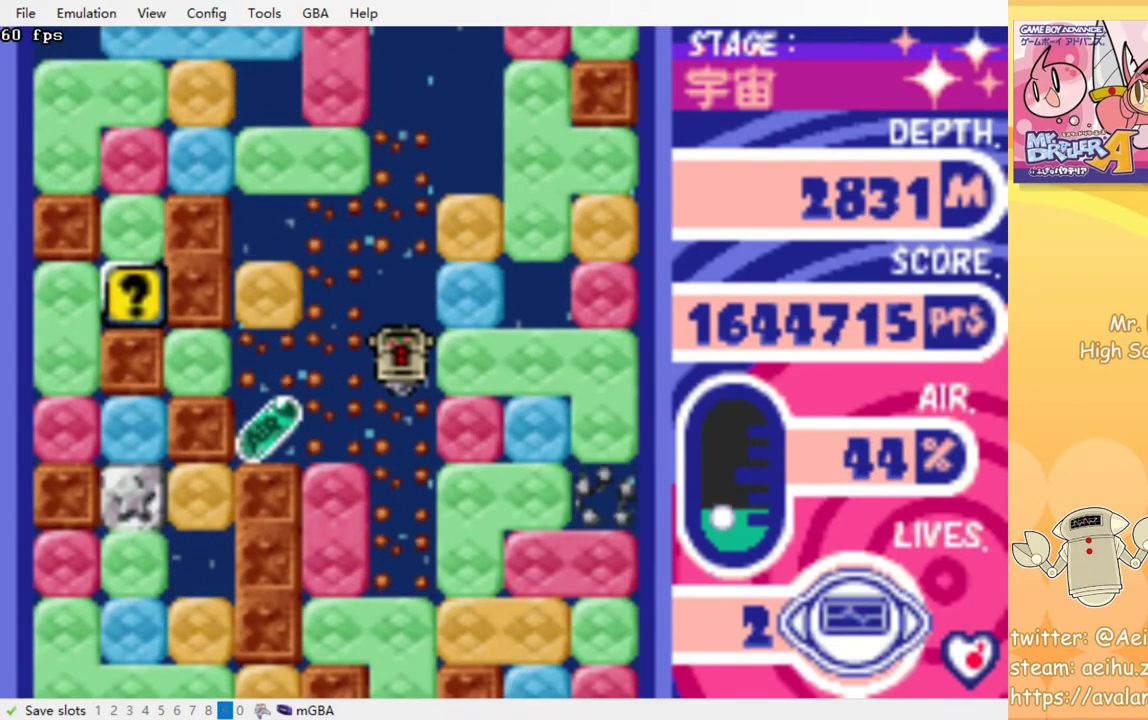
{"buttons": ["CROSS", "DPAD_LEFT"], "events": [[450, "DPAD_LEFT", "down"], [500, "CROSS", "down"]]}
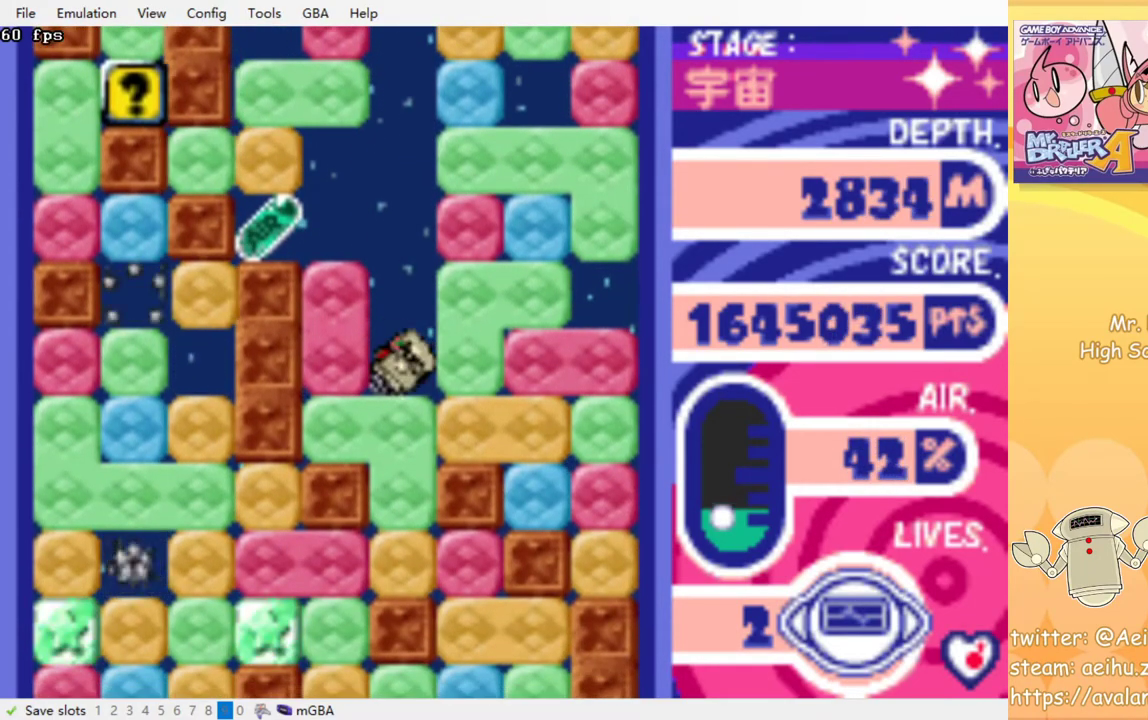
{"buttons": ["CROSS", "DPAD_DOWN"], "events": [[133, "CROSS", "up"], [367, "DPAD_DOWN", "down"], [383, "DPAD_LEFT", "up"], [417, "CROSS", "down"]]}
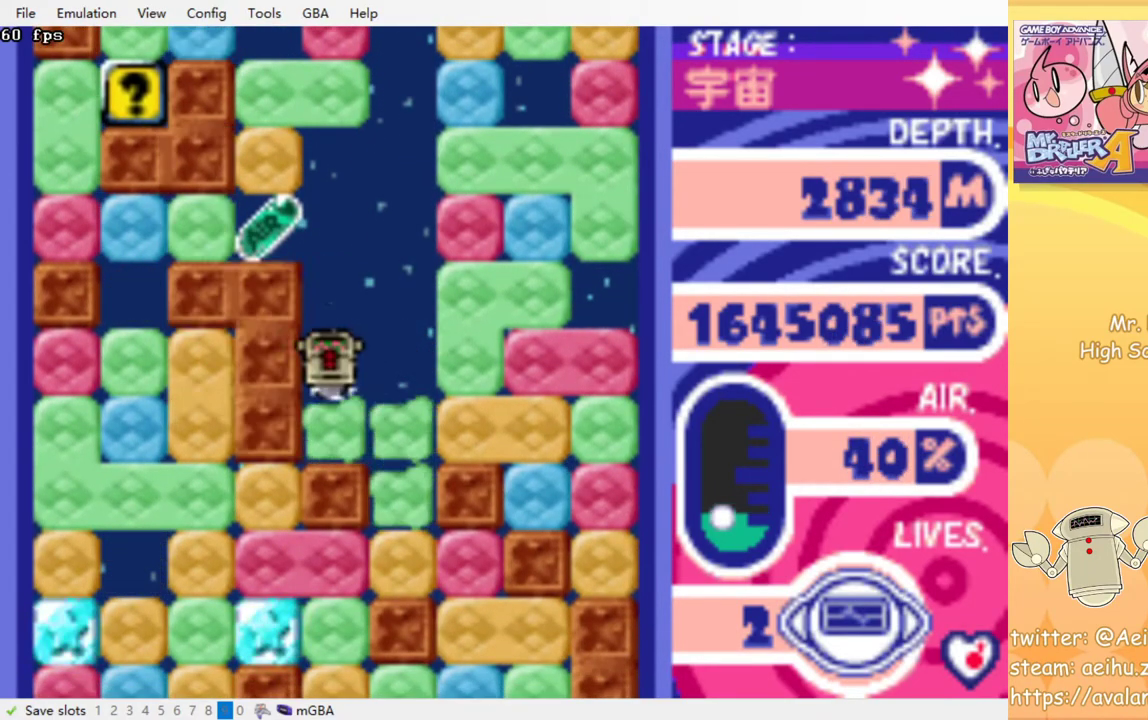
{"buttons": [], "events": [[50, "CROSS", "up"], [133, "DPAD_DOWN", "up"], [367, "DPAD_RIGHT", "down"], [450, "DPAD_RIGHT", "up"]]}
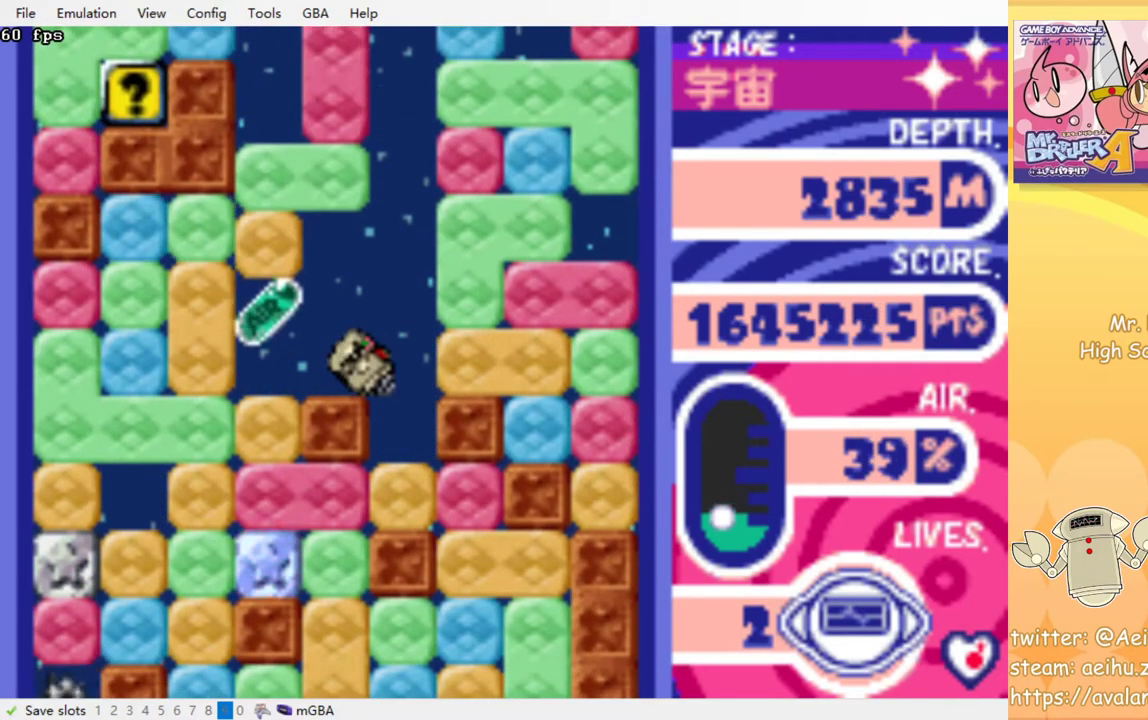
{"buttons": ["DPAD_LEFT"], "events": [[400, "DPAD_LEFT", "down"]]}